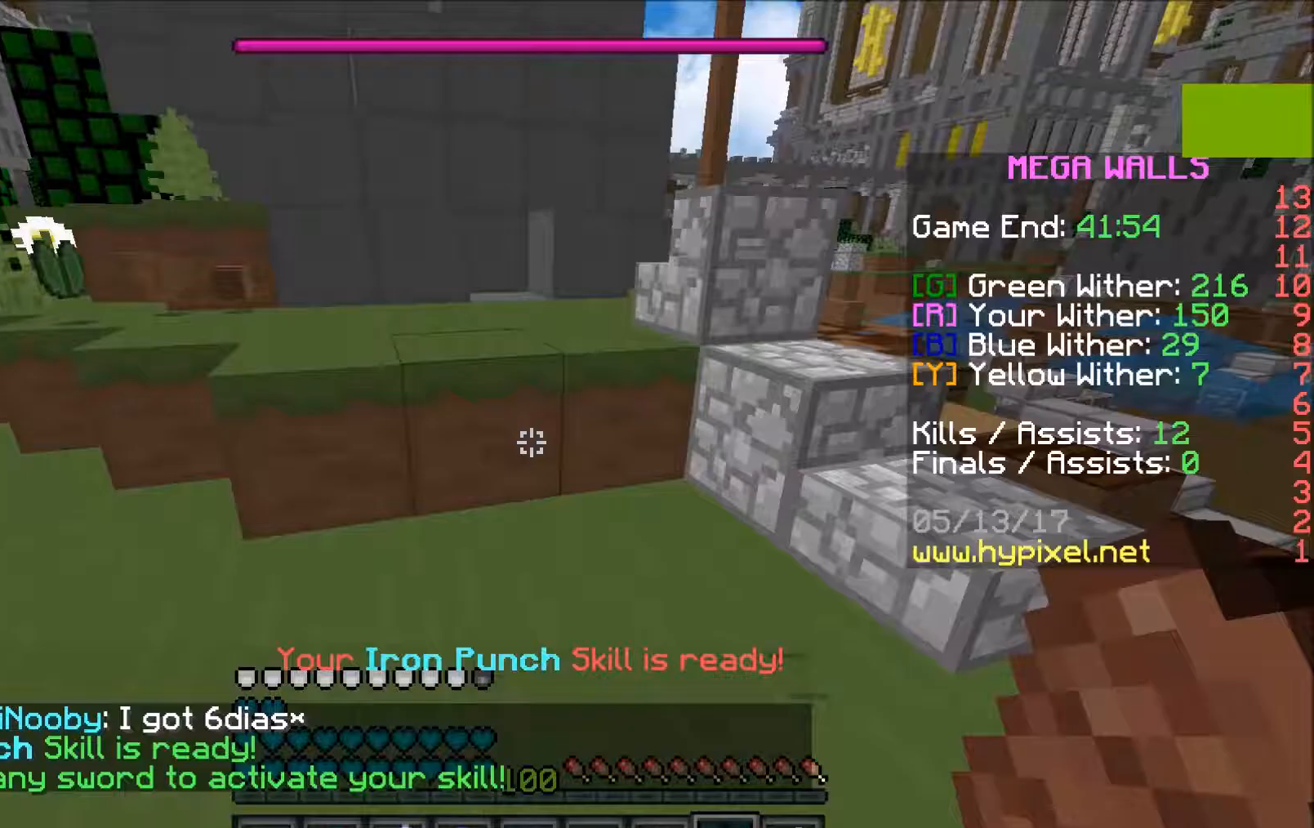
Gameplay with keyboard and mouse; each line is a JSON object with the keys and mouse buttons held at the frame after it. "events" lists presses ("down") and releases ("up") of "a", "d", "s", "w", "mouse_left" and "mouse_right" between this image and that frame as [ms after this image, input, new state], when the widget could be followed in between. "mouse_left", "mouse_right" = the "left", "right" buttons of the "mouse" list. No other keys are recorded. Fast repeated clicks can show as one long hold. Mouse movement is not recorded.
{"keys": ["w"], "mouse": [], "events": []}
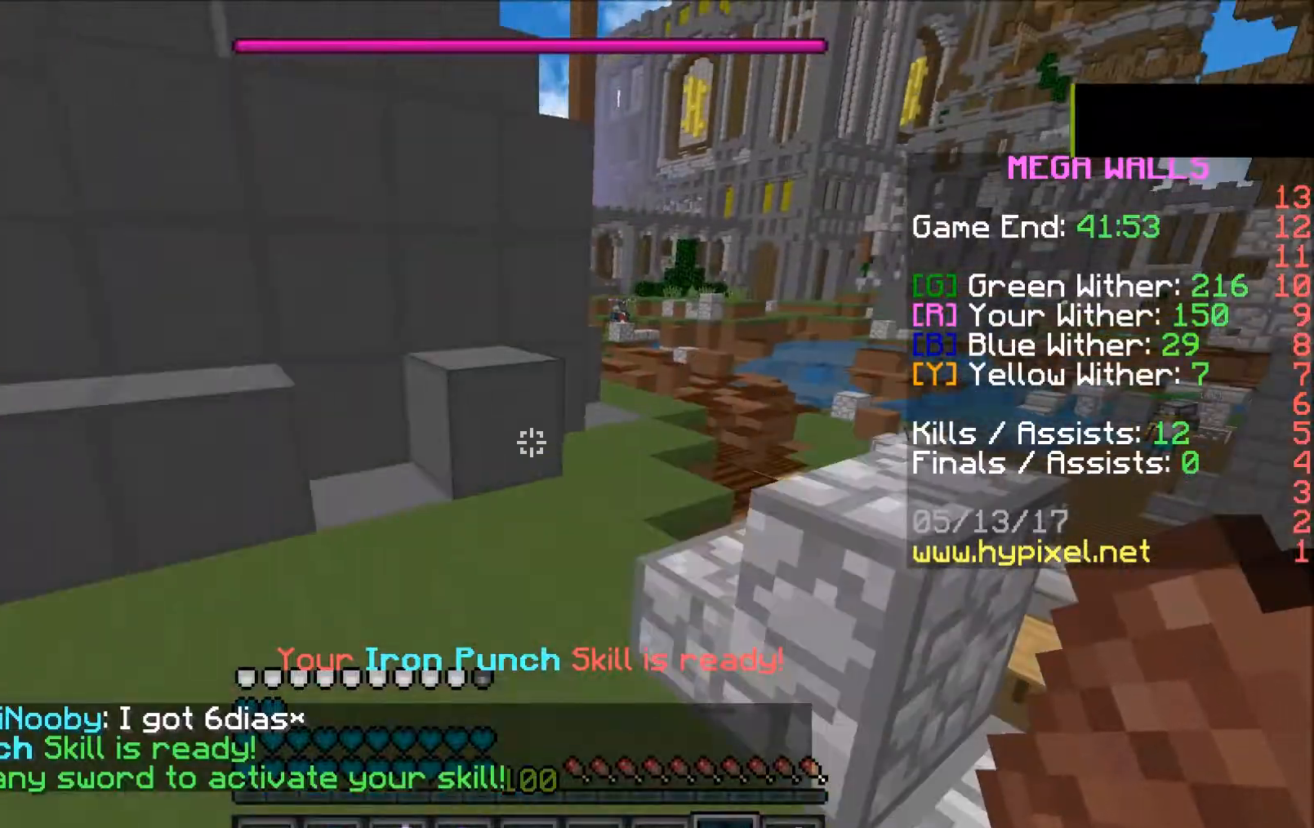
{"keys": ["d", "w"], "mouse": [], "events": [[17, "a", "down"], [117, "a", "up"], [267, "d", "down"]]}
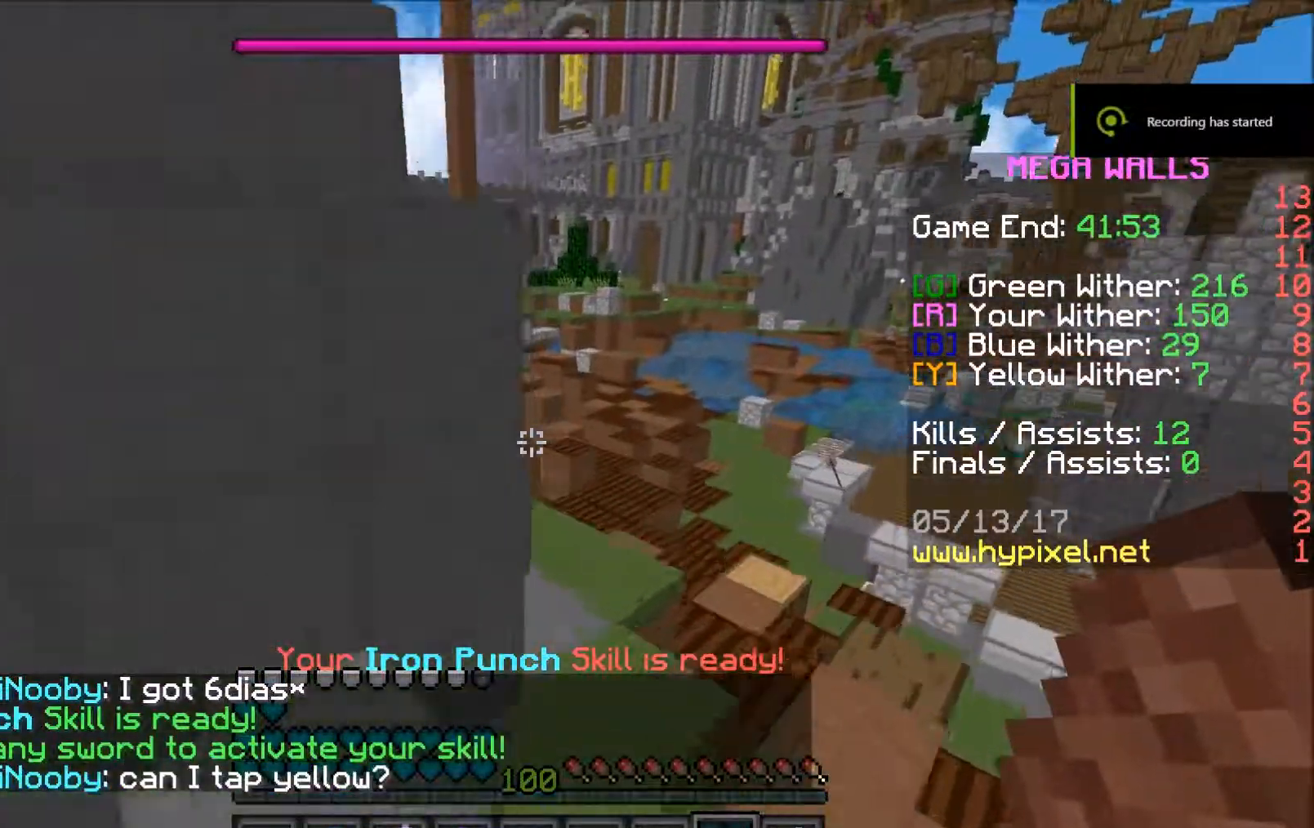
{"keys": ["w"], "mouse": [], "events": [[117, "d", "up"]]}
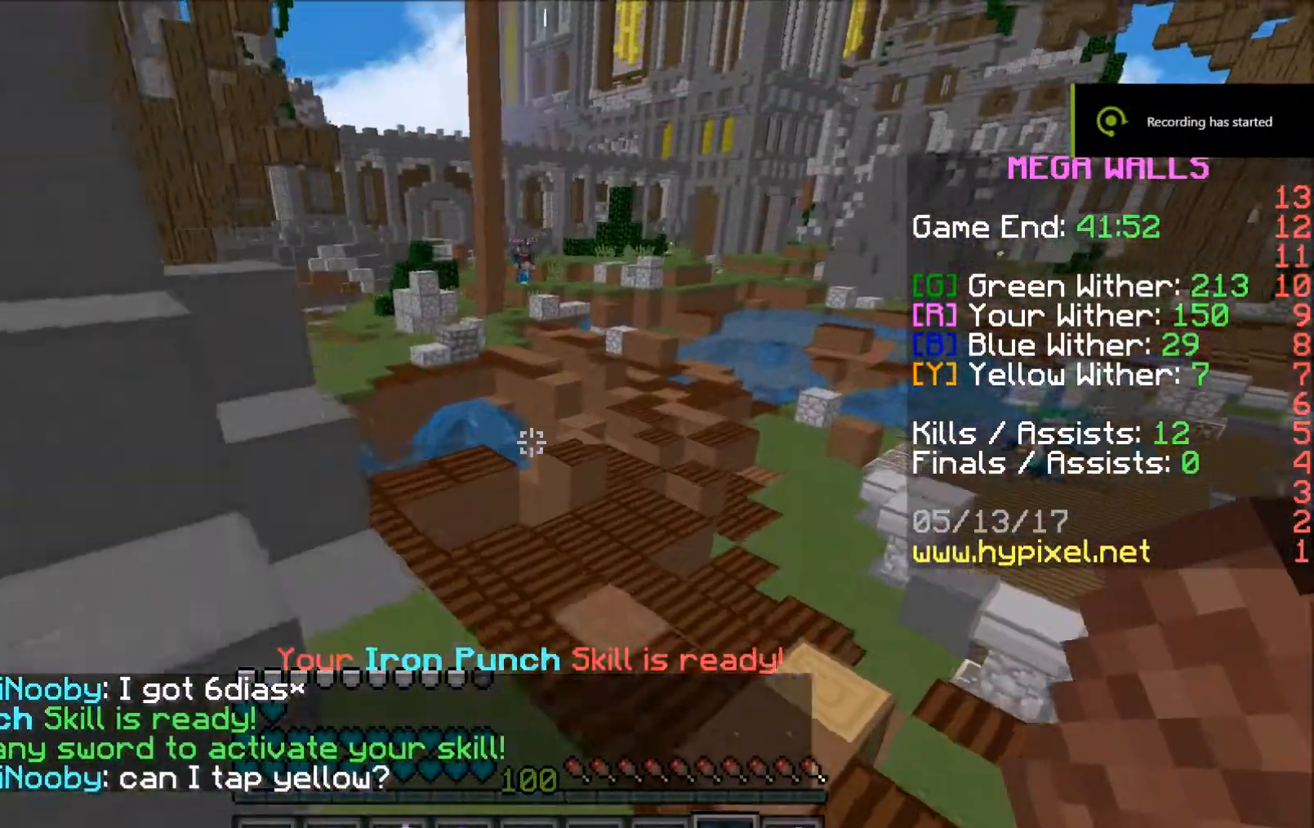
{"keys": ["w"], "mouse": [], "events": [[317, "a", "down"], [417, "a", "up"]]}
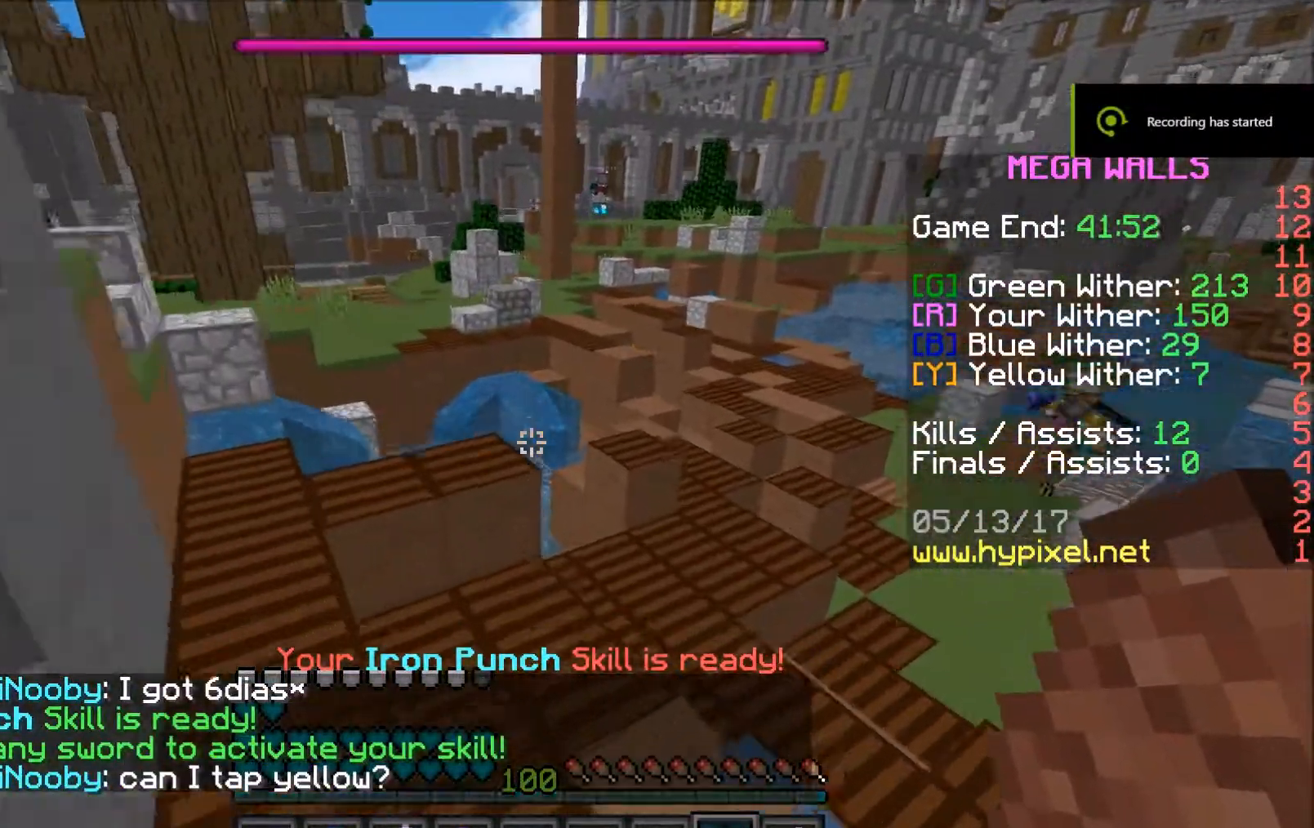
{"keys": ["w"], "mouse": [], "events": []}
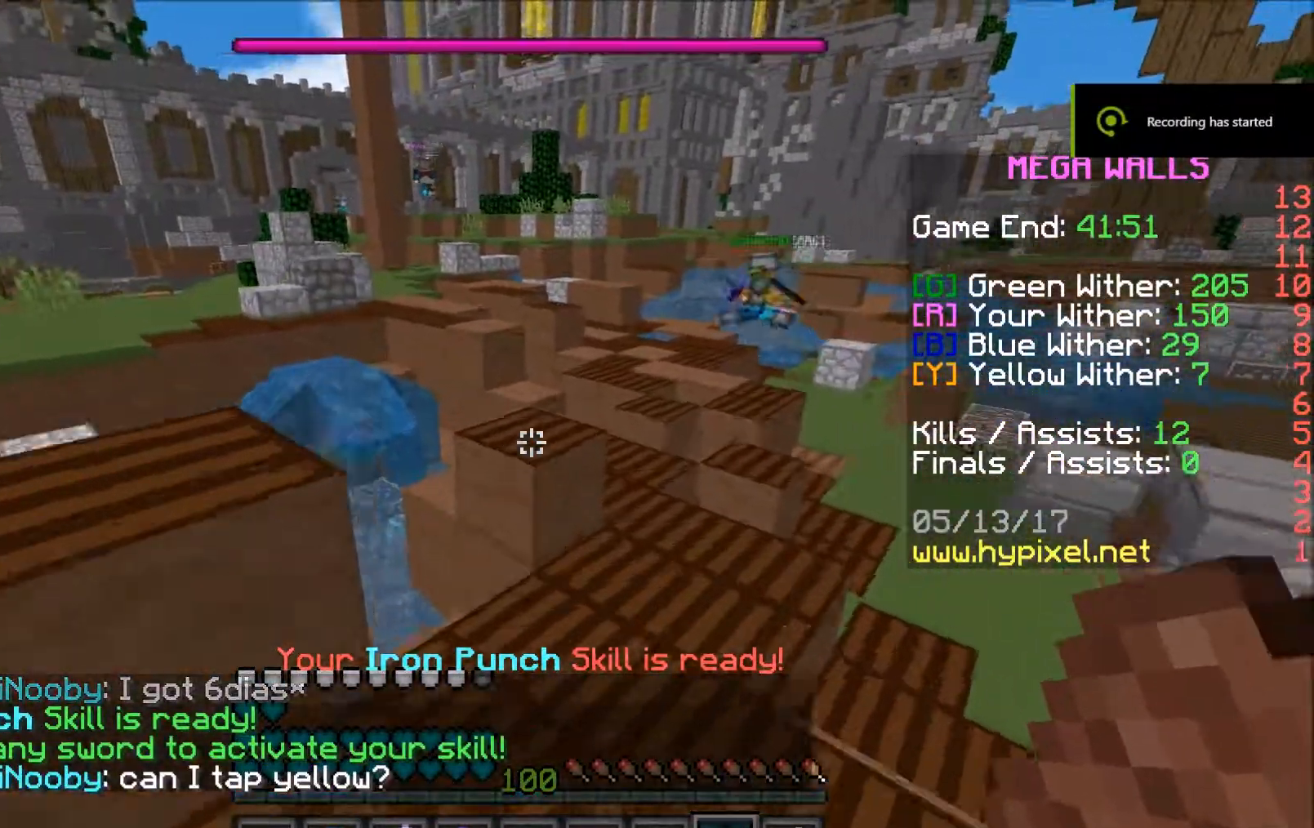
{"keys": ["w"], "mouse": [], "events": []}
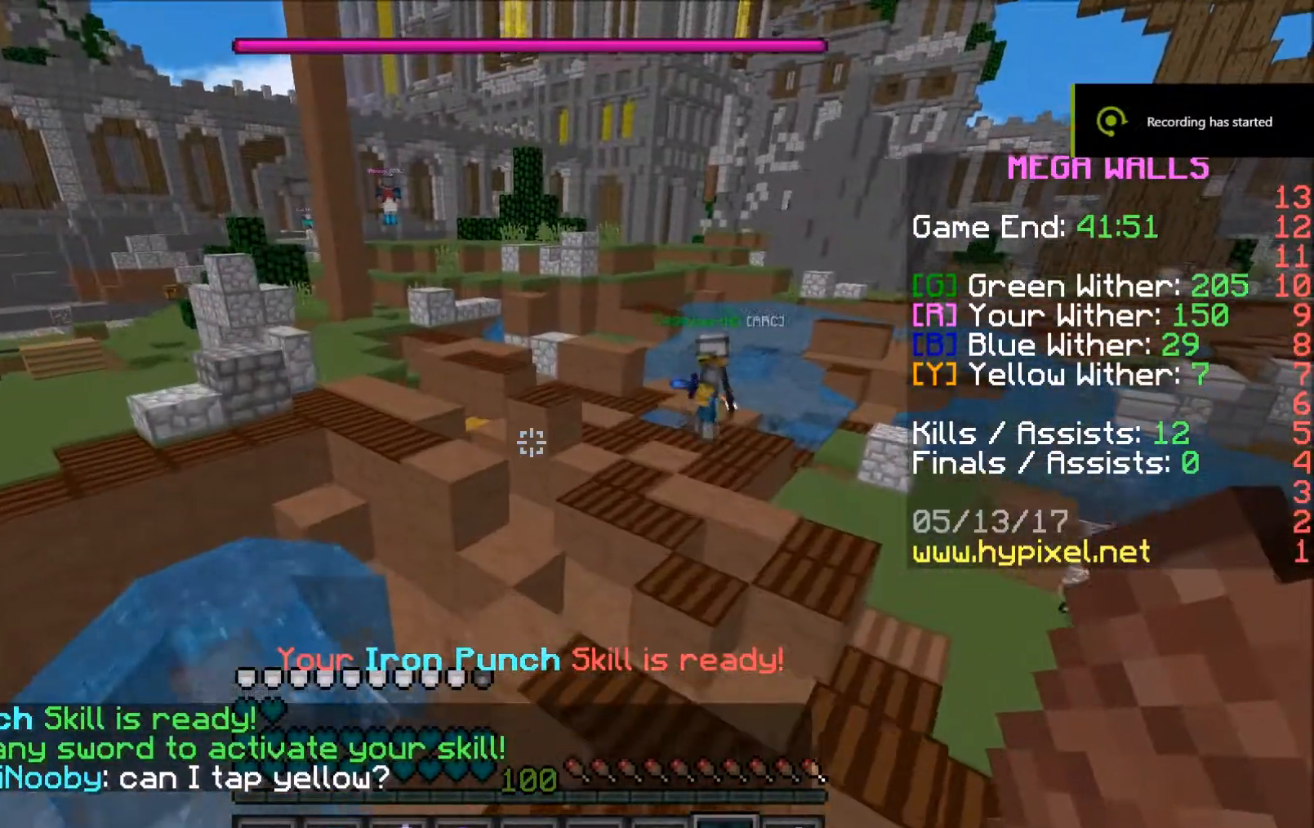
{"keys": ["w"], "mouse": [], "events": []}
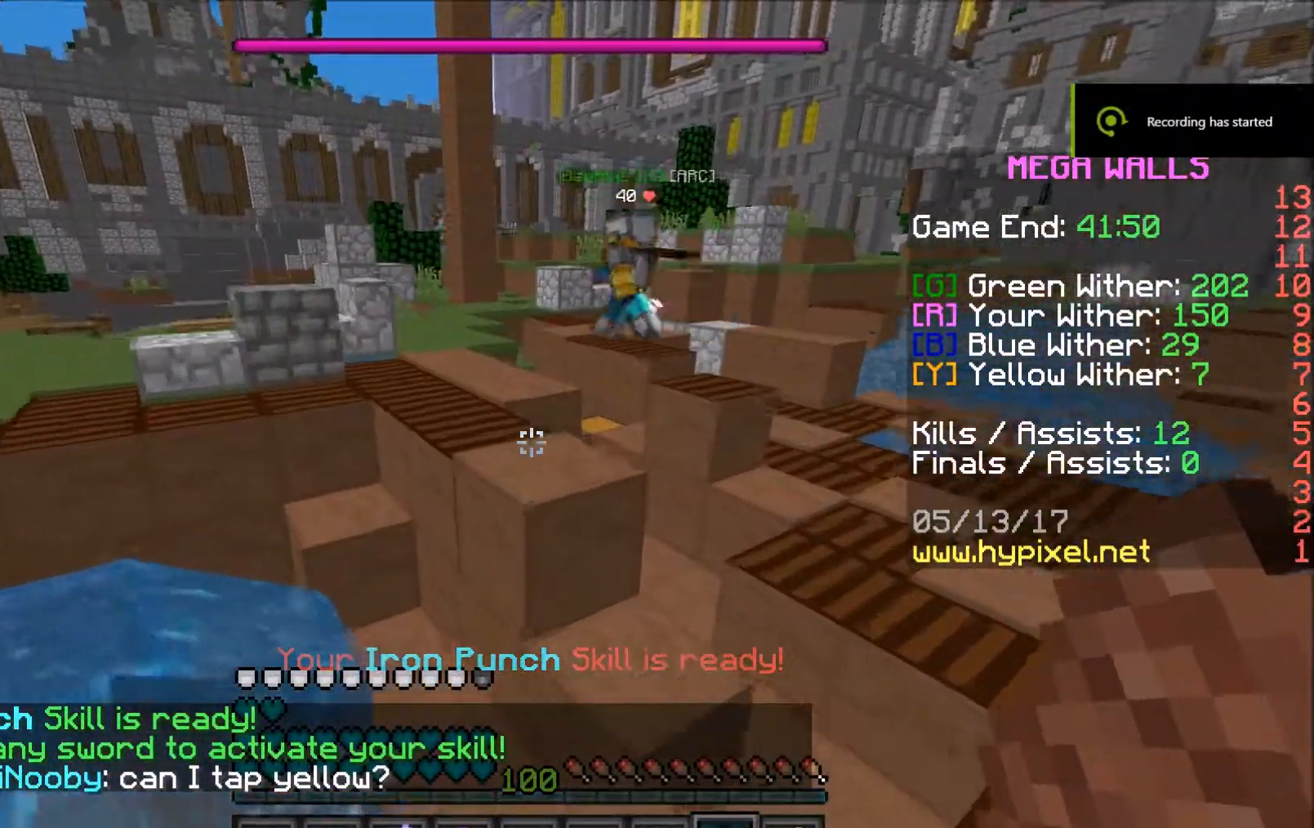
{"keys": ["w"], "mouse": [], "events": []}
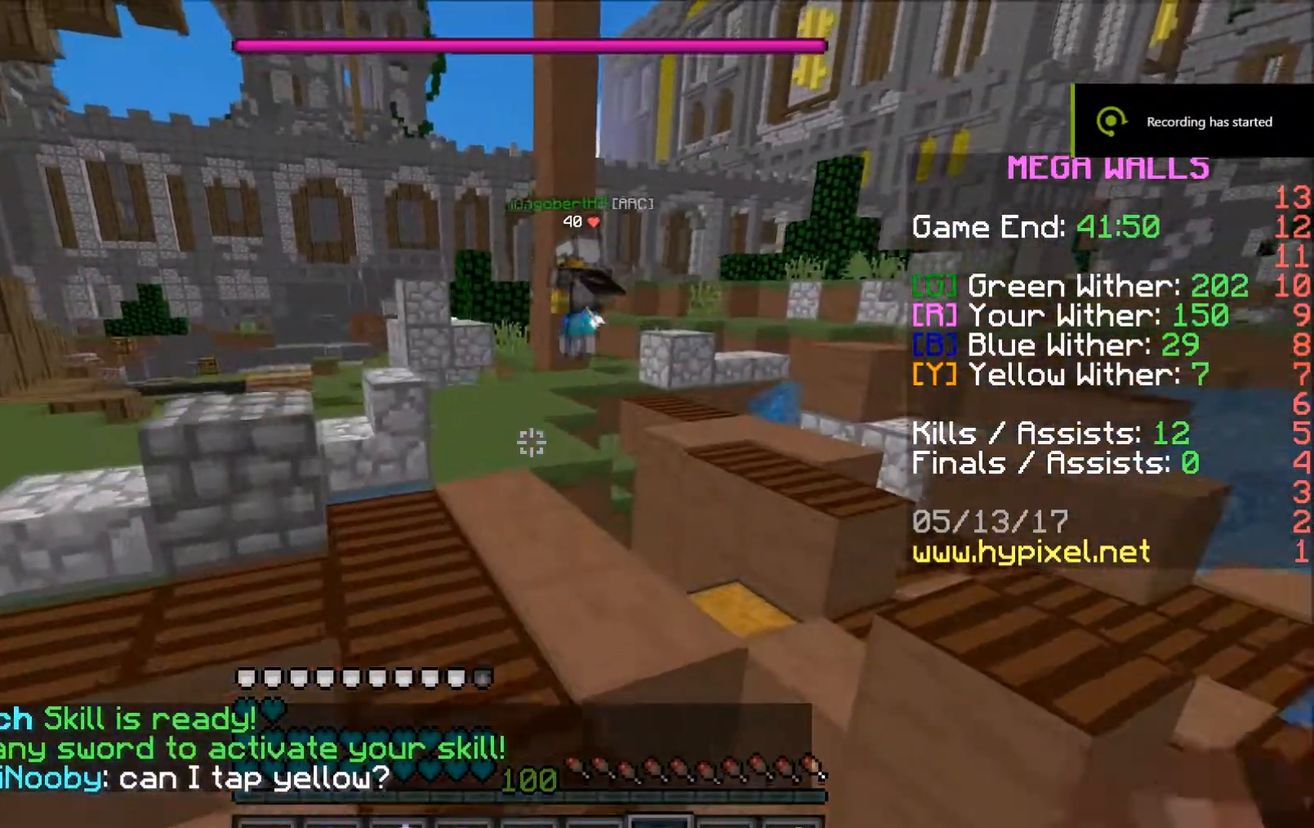
{"keys": ["w"], "mouse": [], "events": []}
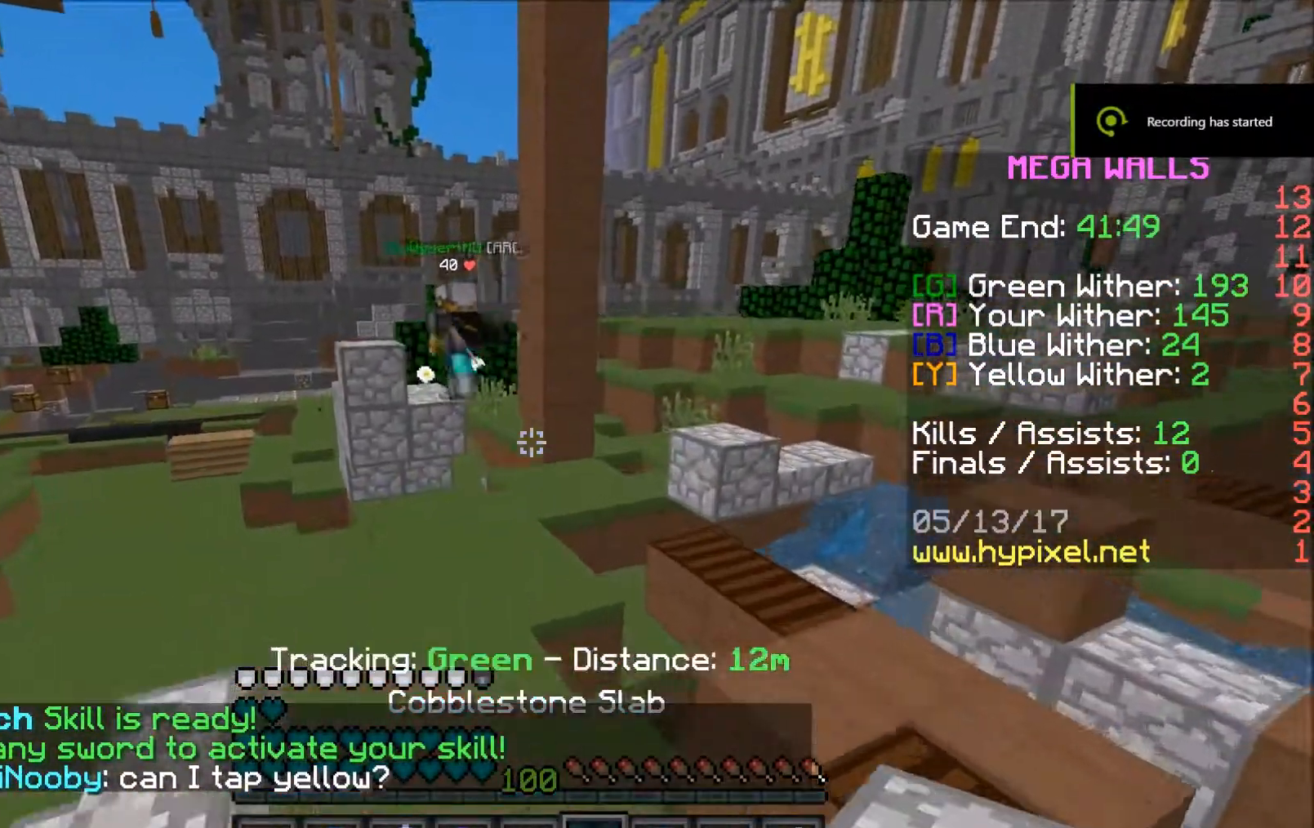
{"keys": ["w"], "mouse": [], "events": []}
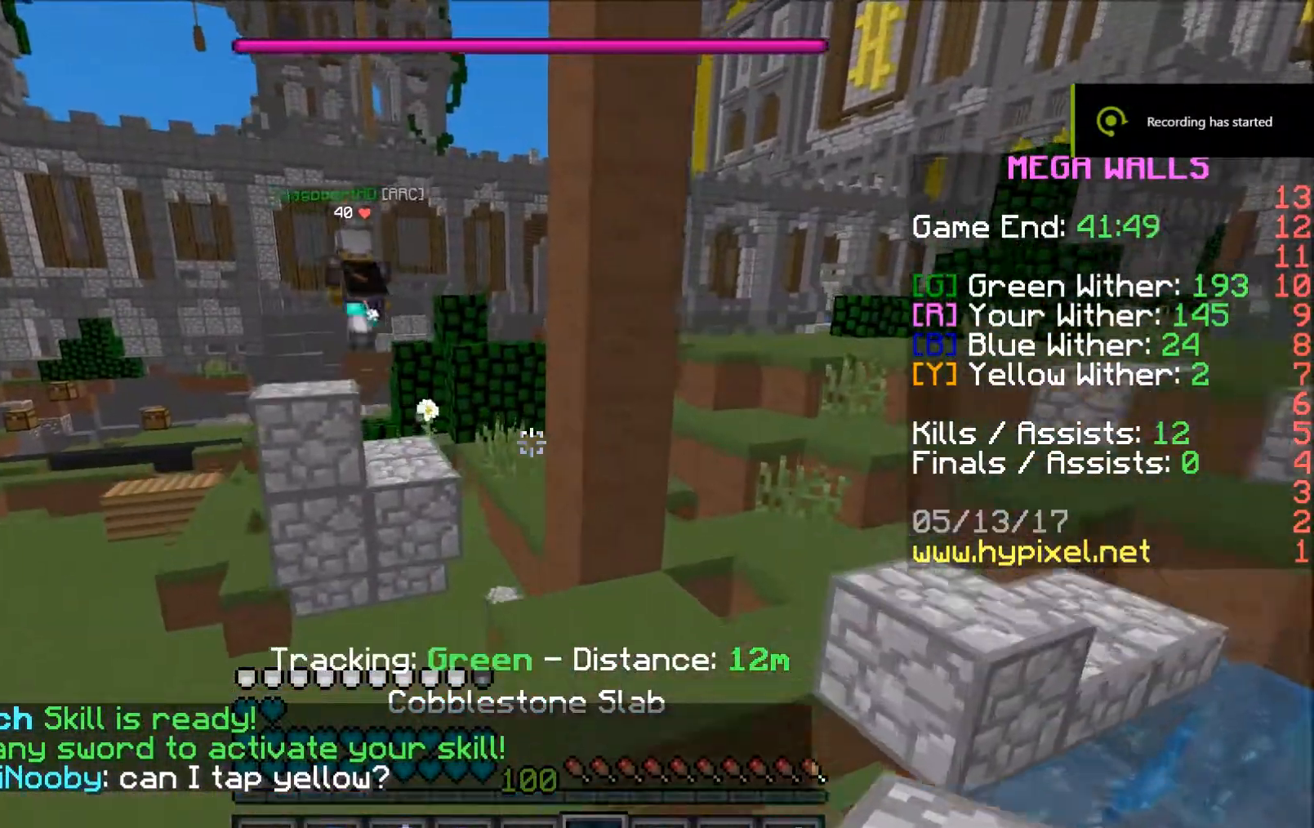
{"keys": ["w"], "mouse": [], "events": []}
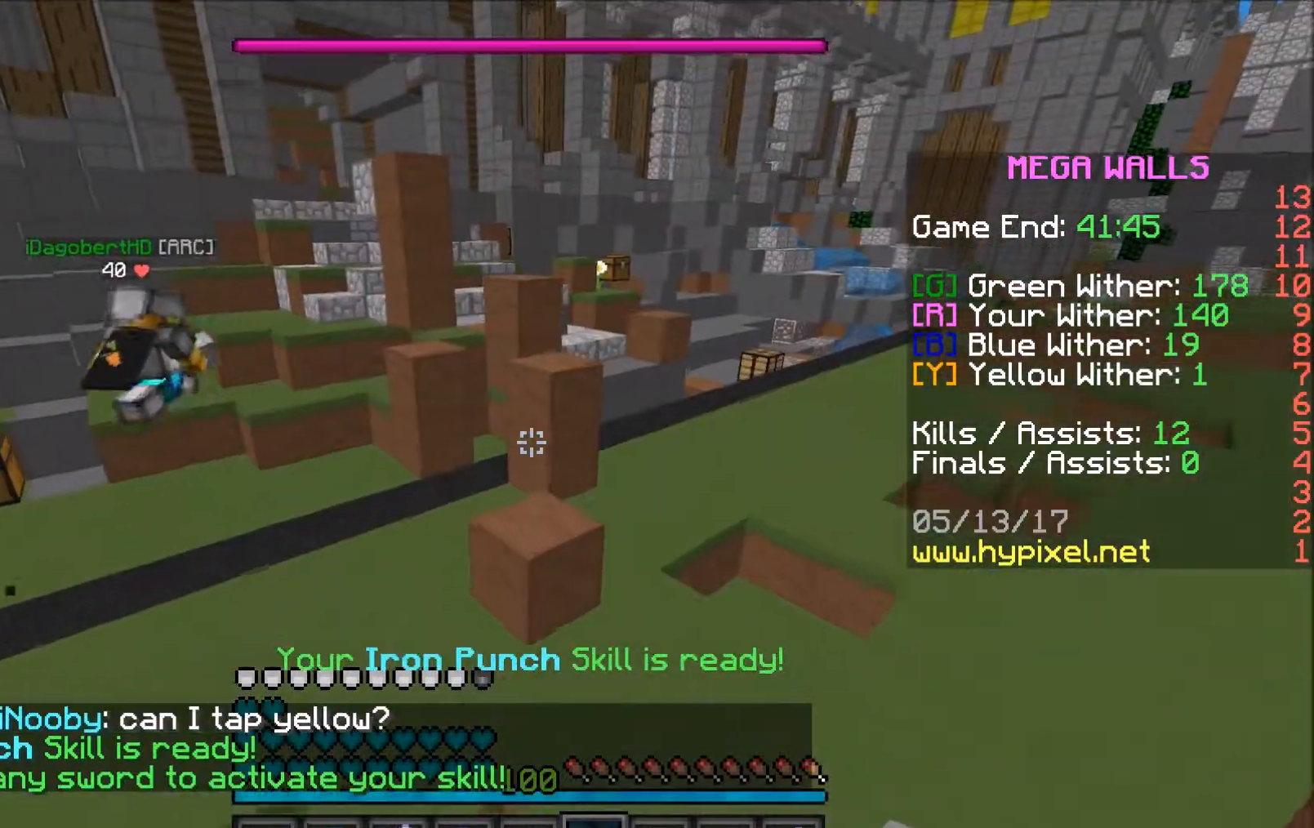
{"keys": ["a", "w"], "mouse": [], "events": [[483, "a", "down"]]}
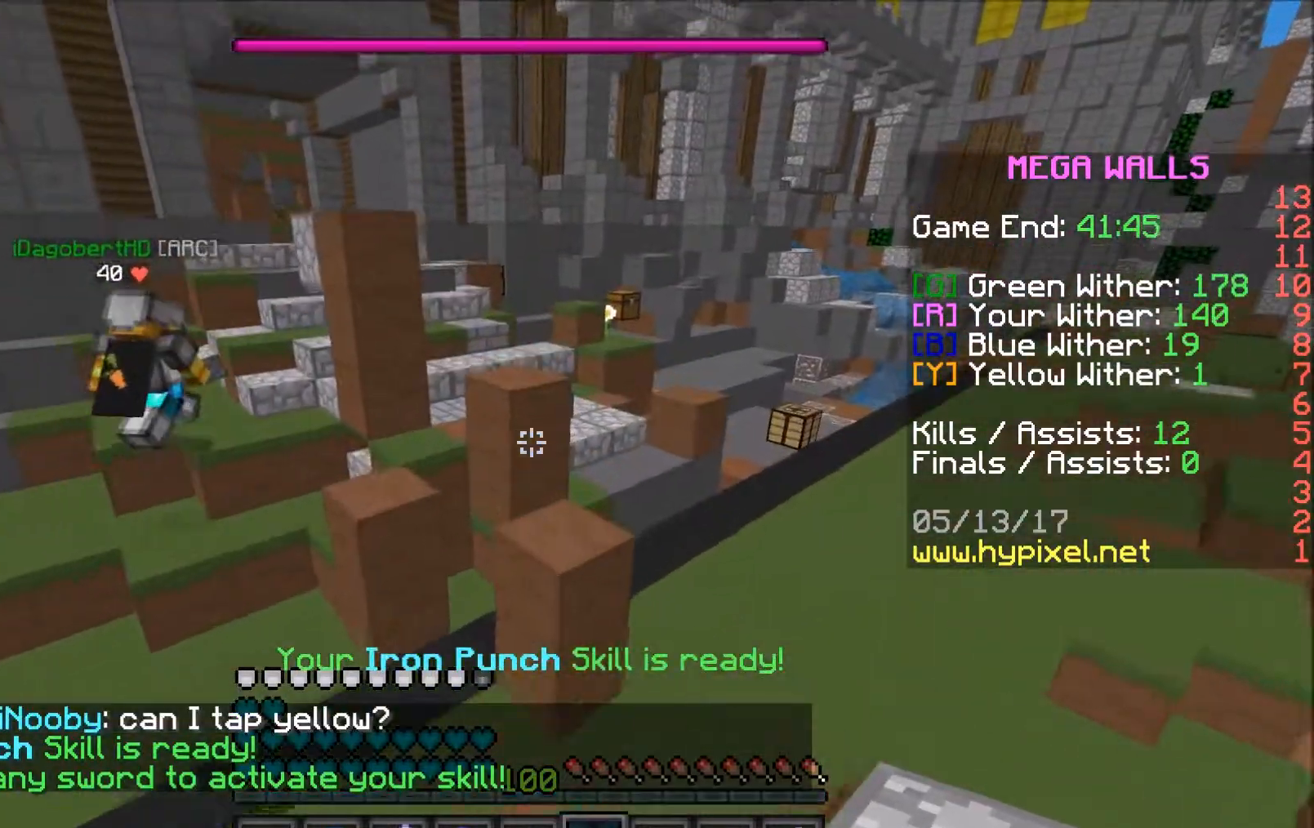
{"keys": ["d", "w"], "mouse": [], "events": [[133, "a", "up"], [183, "d", "down"]]}
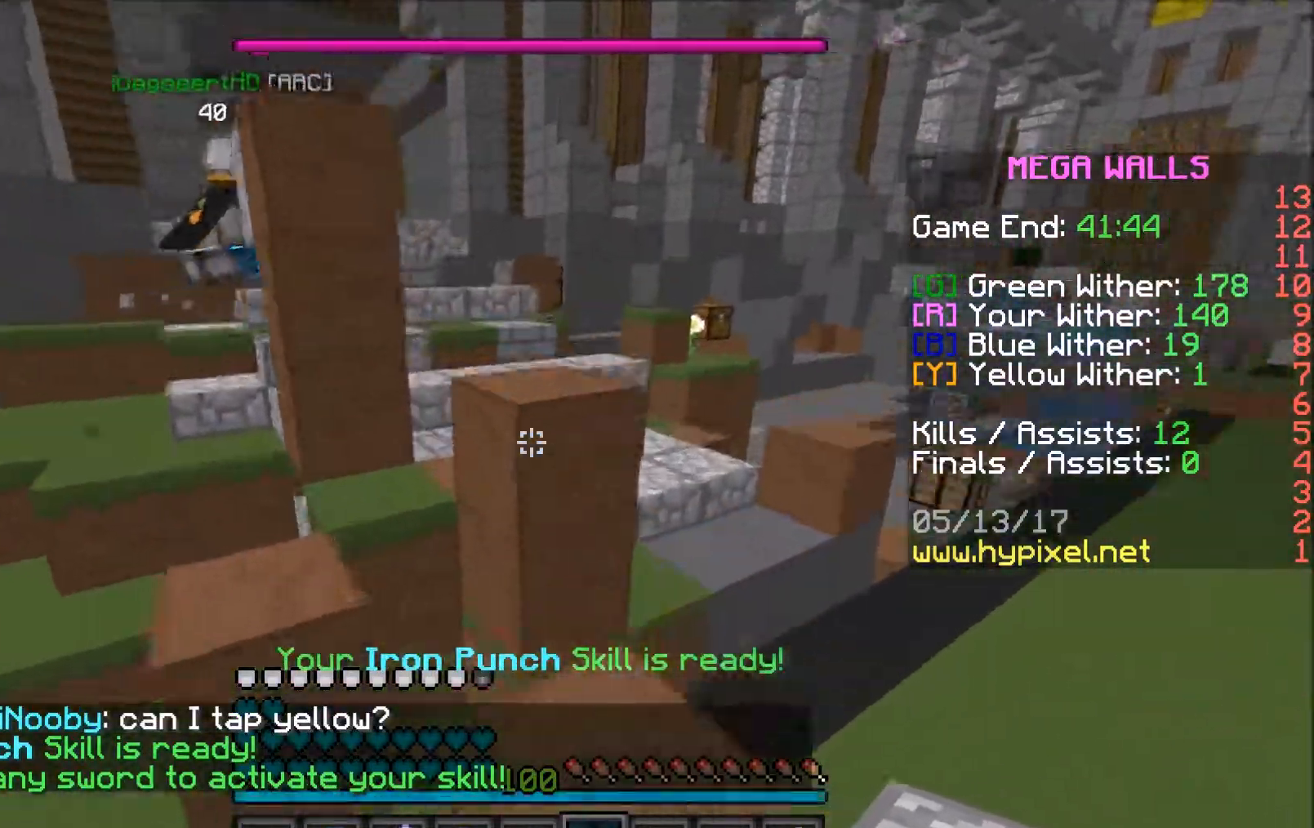
{"keys": ["w"], "mouse": [], "events": [[33, "d", "up"], [133, "a", "down"], [233, "a", "up"]]}
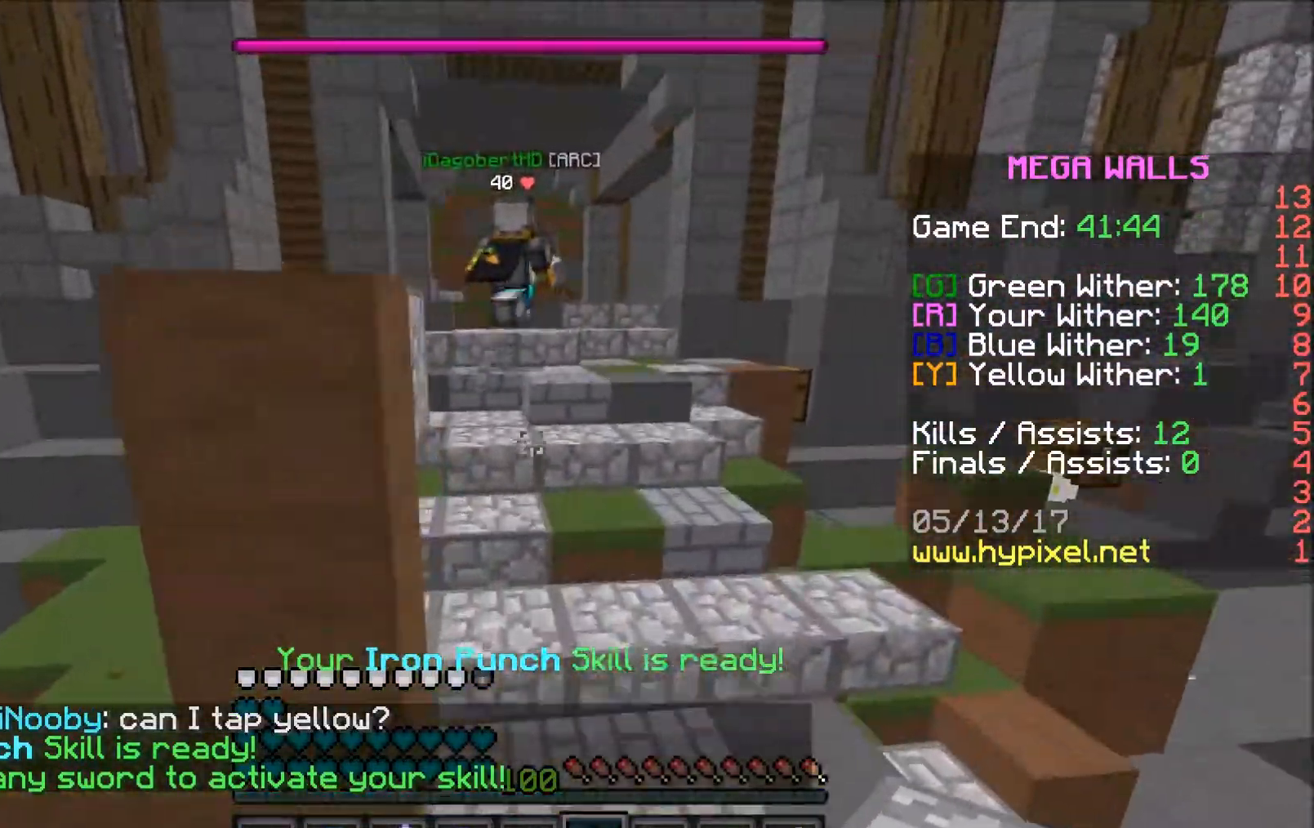
{"keys": ["d", "w"], "mouse": [], "events": [[383, "d", "down"]]}
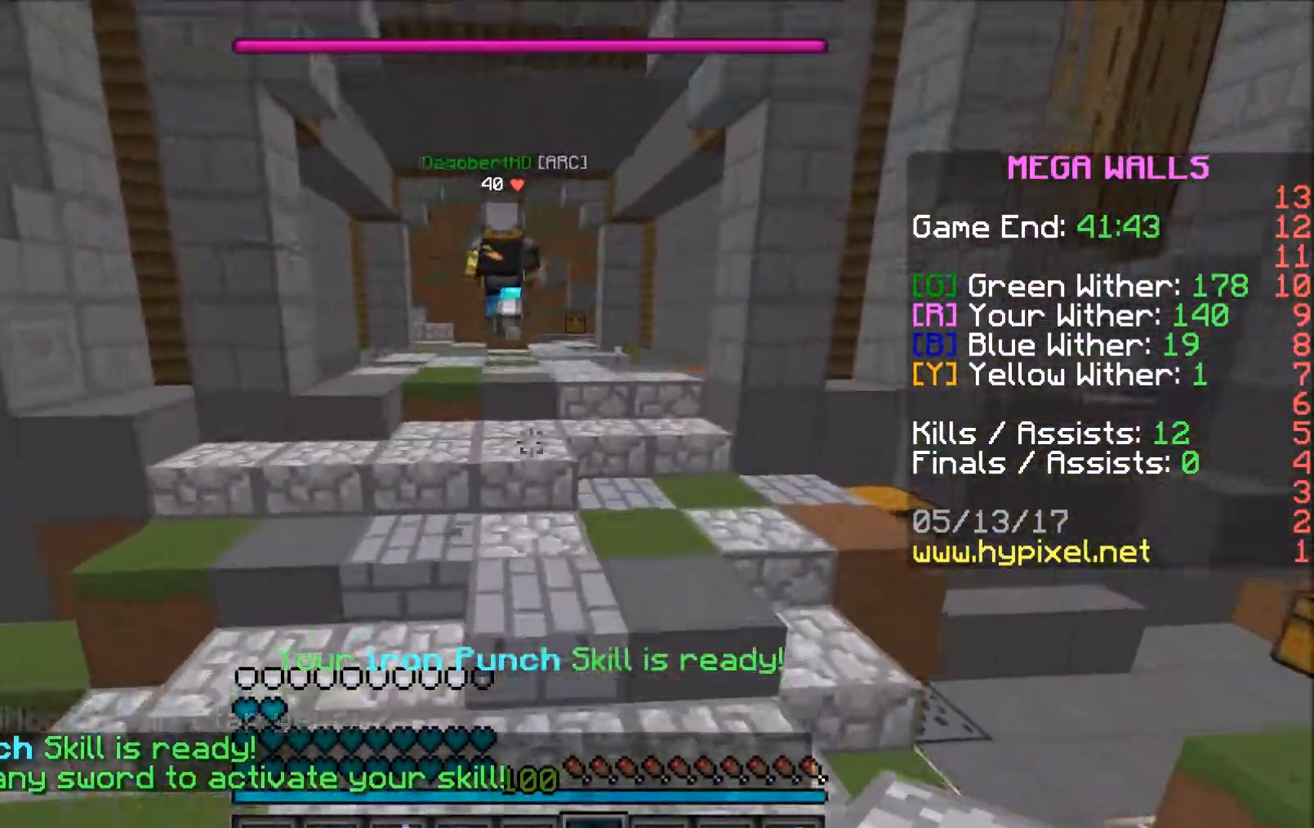
{"keys": ["w"], "mouse": [], "events": [[33, "d", "up"]]}
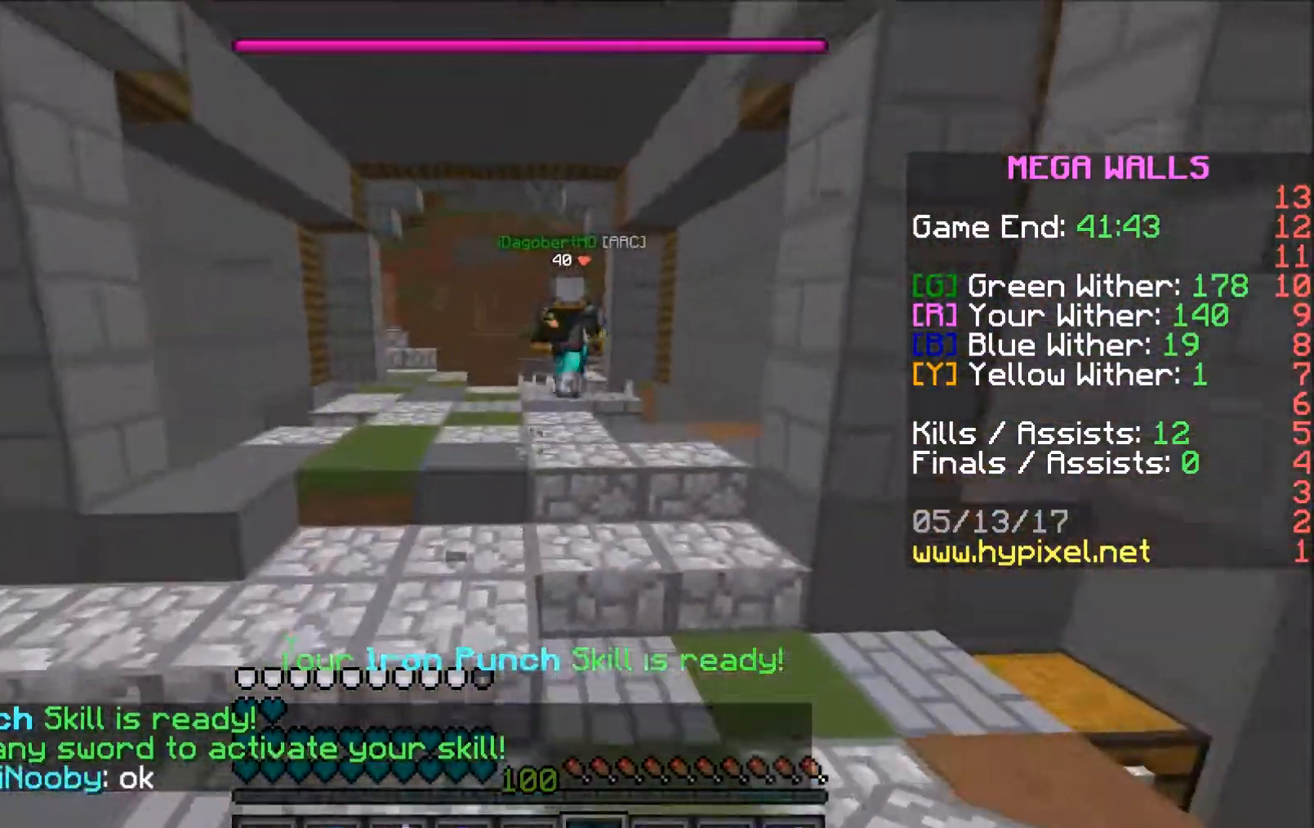
{"keys": ["w"], "mouse": [], "events": []}
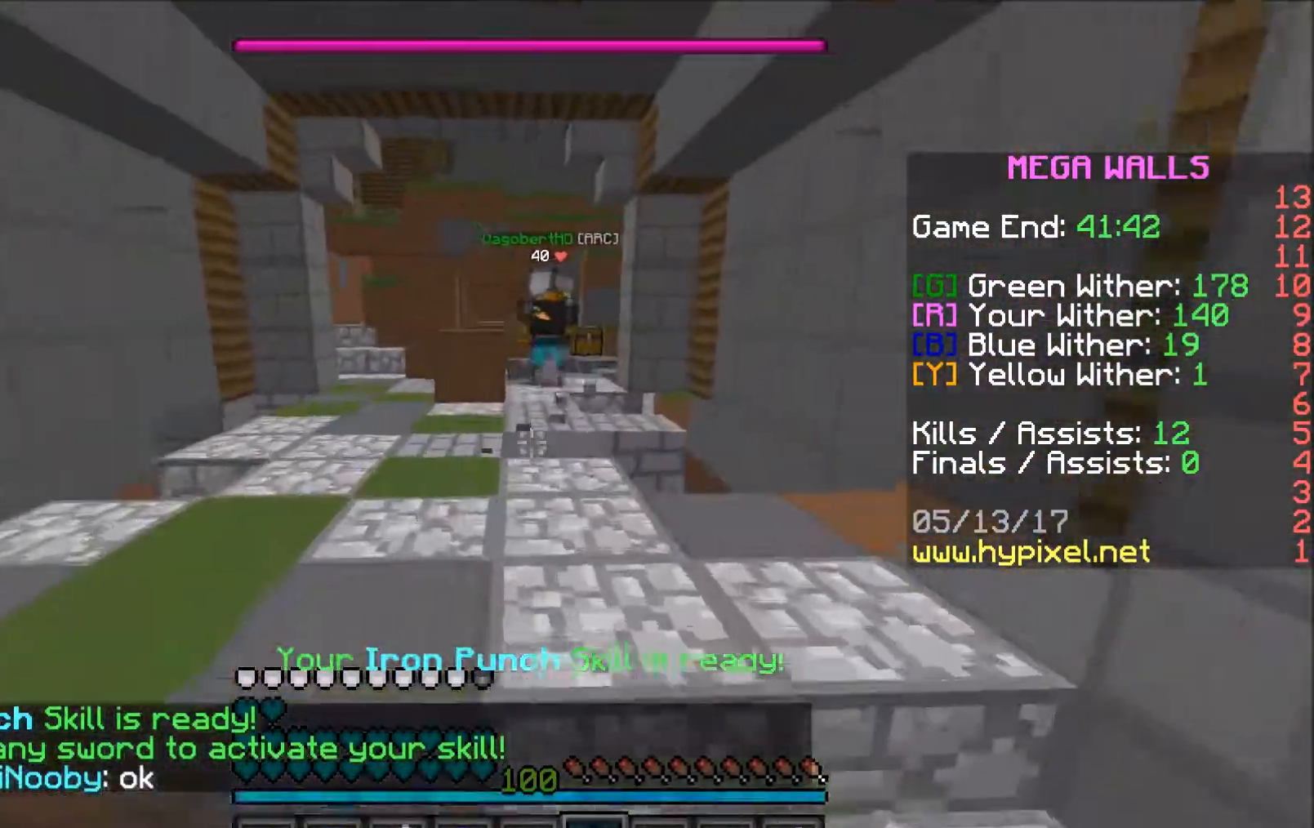
{"keys": ["w"], "mouse": [], "events": []}
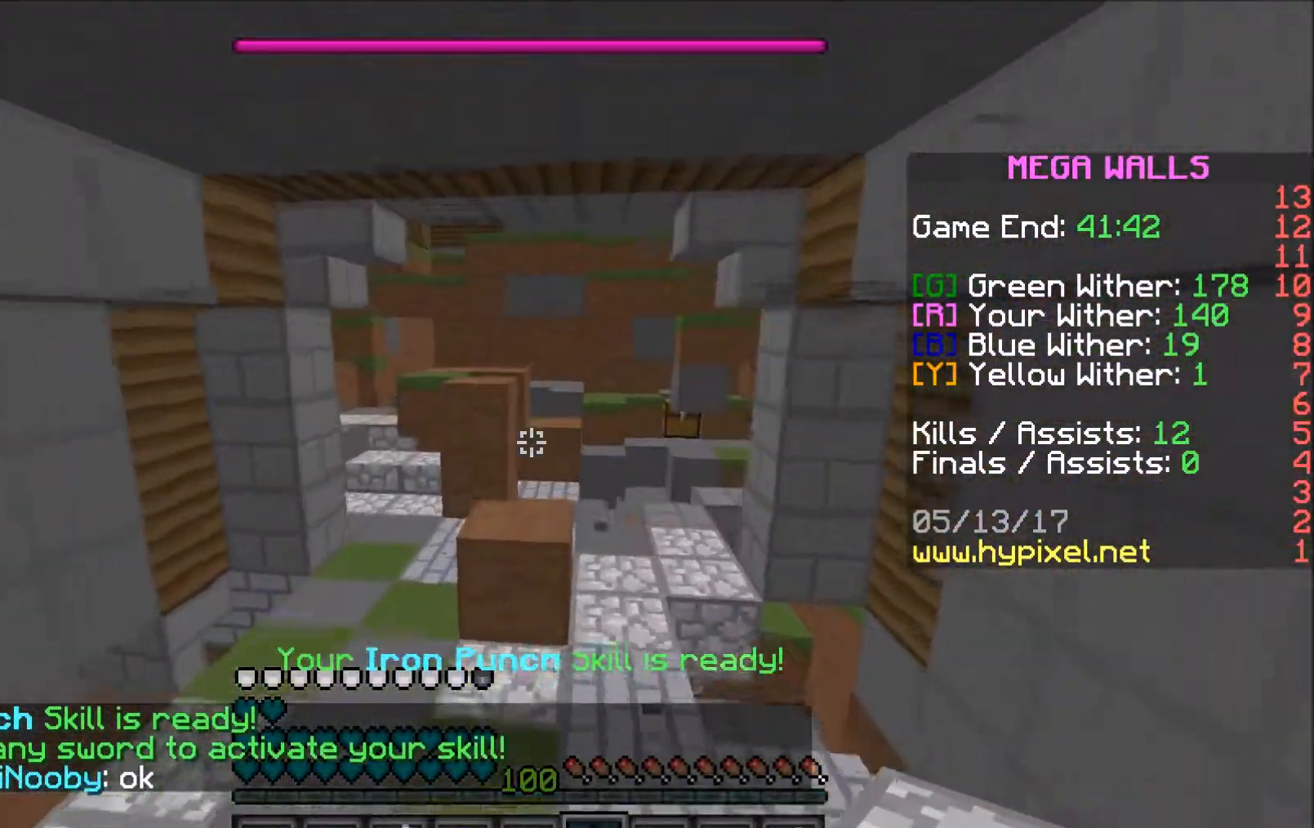
{"keys": ["w"], "mouse": [], "events": []}
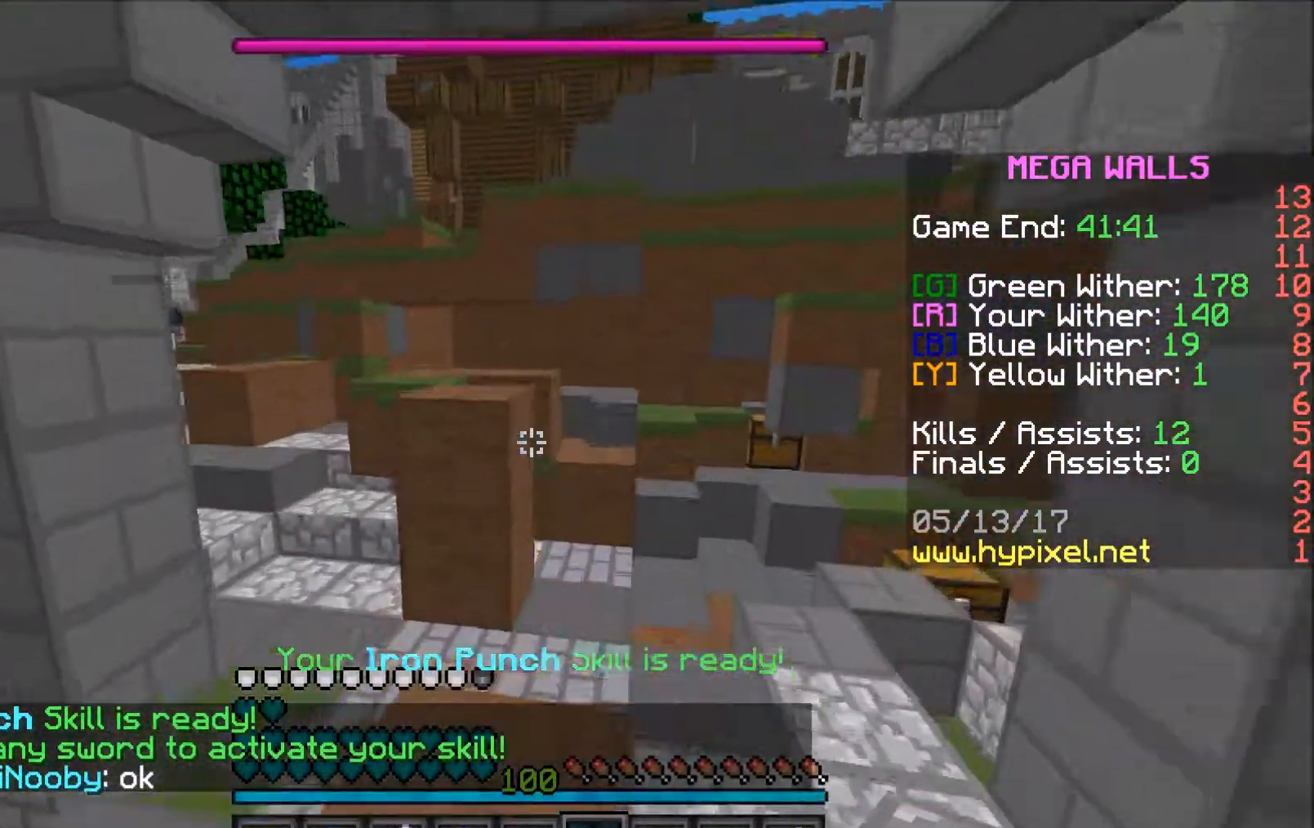
{"keys": ["w"], "mouse": [], "events": []}
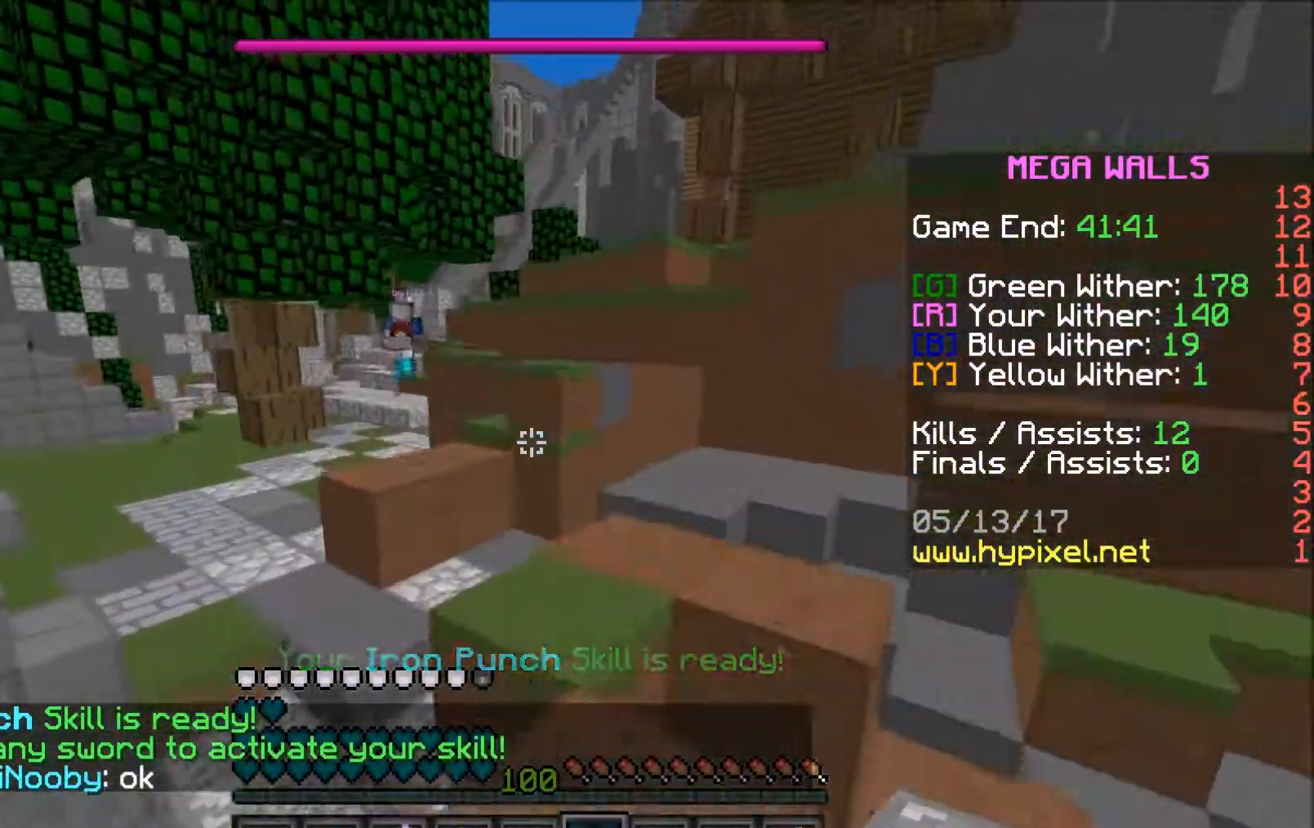
{"keys": ["w"], "mouse": [], "events": []}
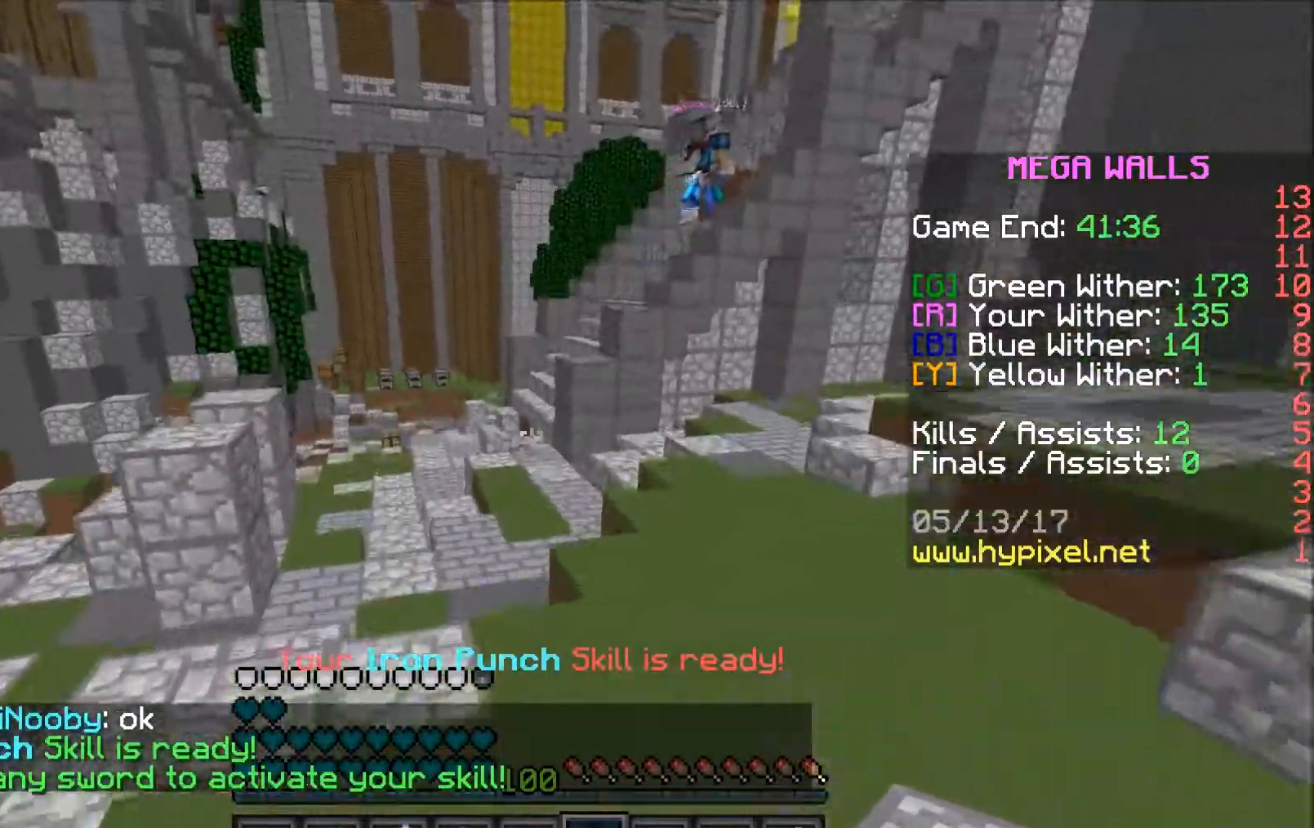
{"keys": ["w"], "mouse": [], "events": []}
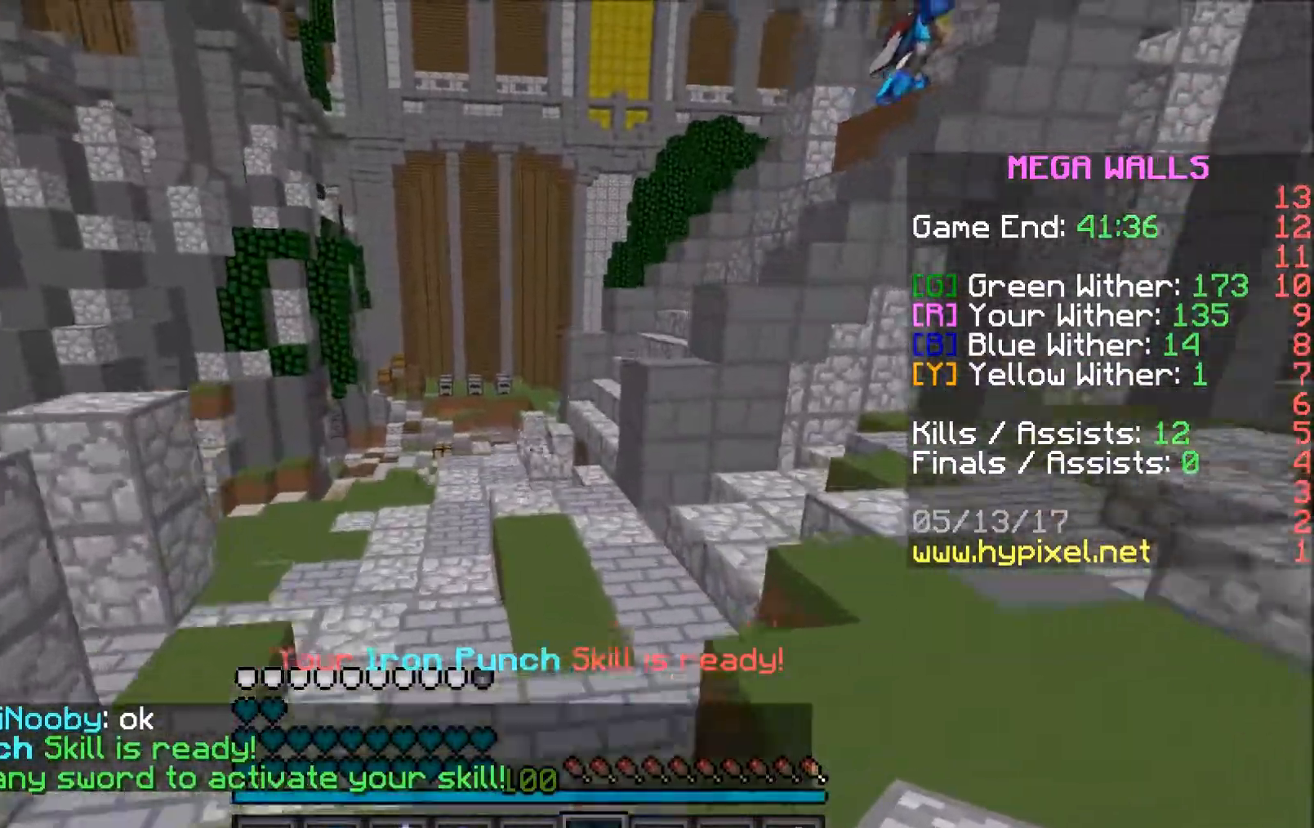
{"keys": ["w"], "mouse": [], "events": []}
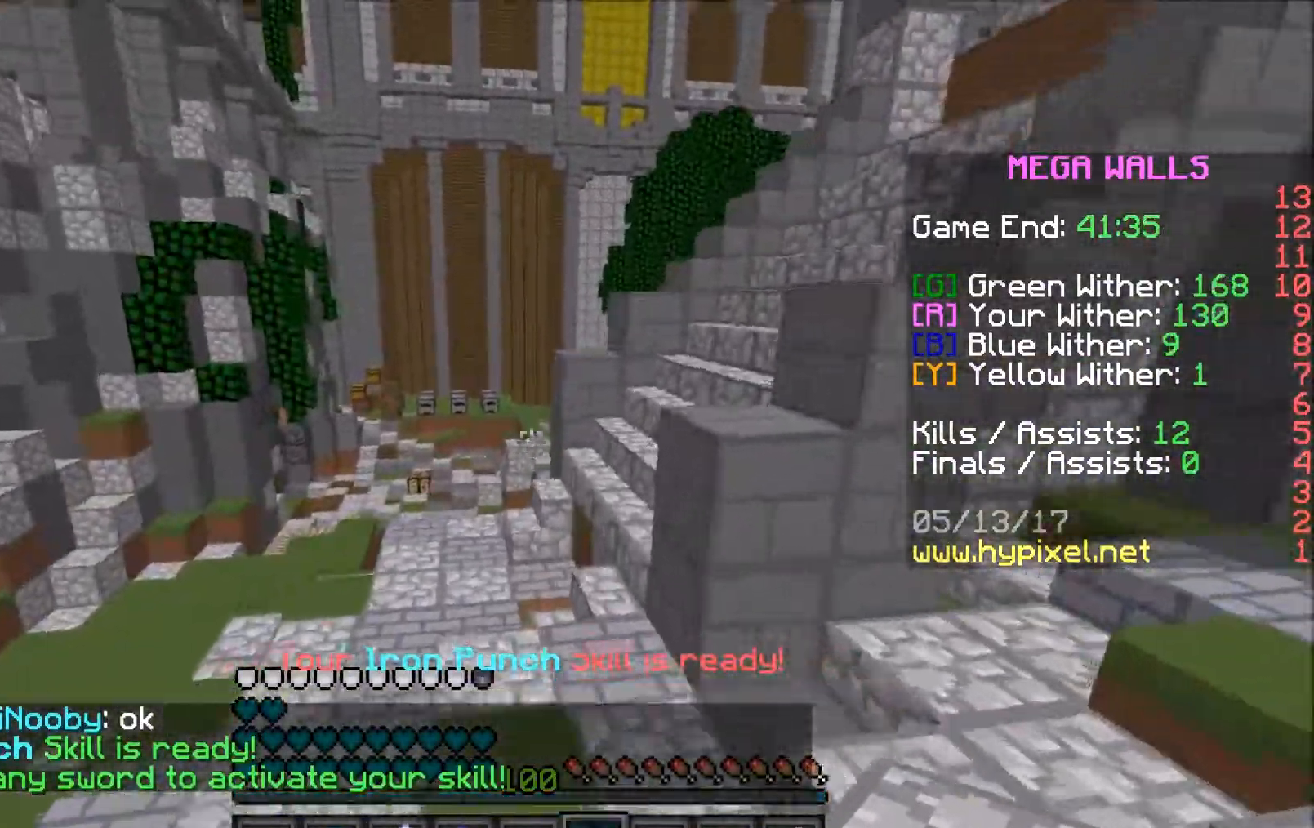
{"keys": ["a", "w"], "mouse": [], "events": [[383, "a", "down"]]}
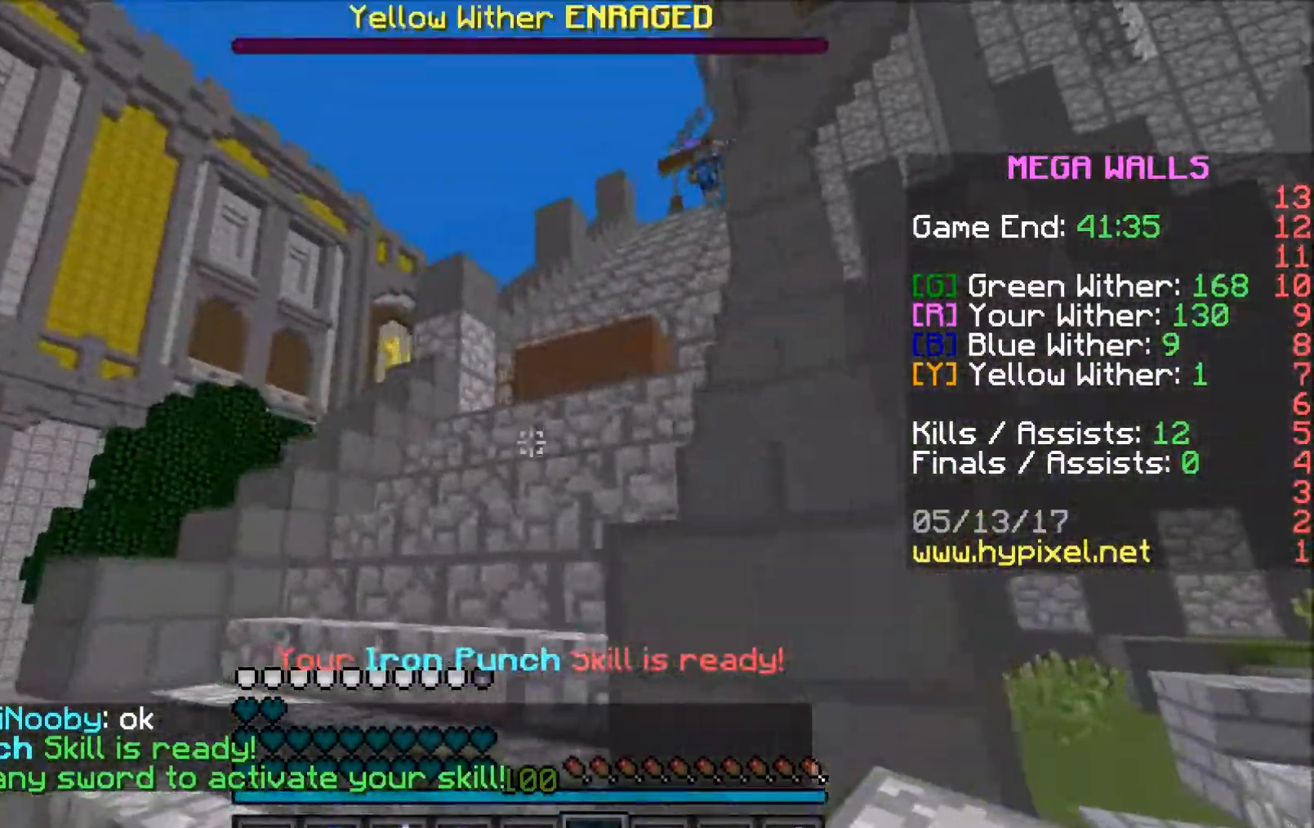
{"keys": ["w"], "mouse": [], "events": [[83, "a", "up"]]}
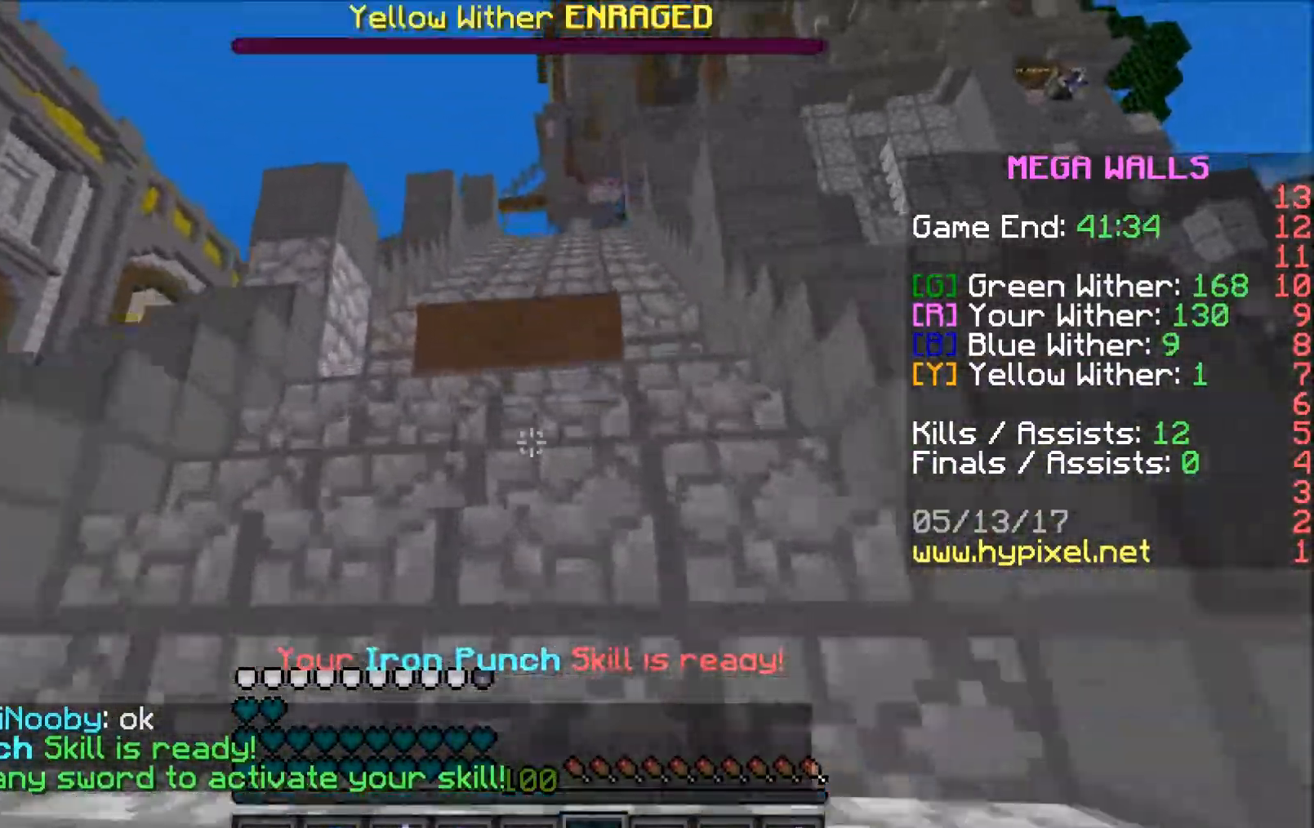
{"keys": ["w"], "mouse": [], "events": [[150, "a", "down"], [500, "a", "up"]]}
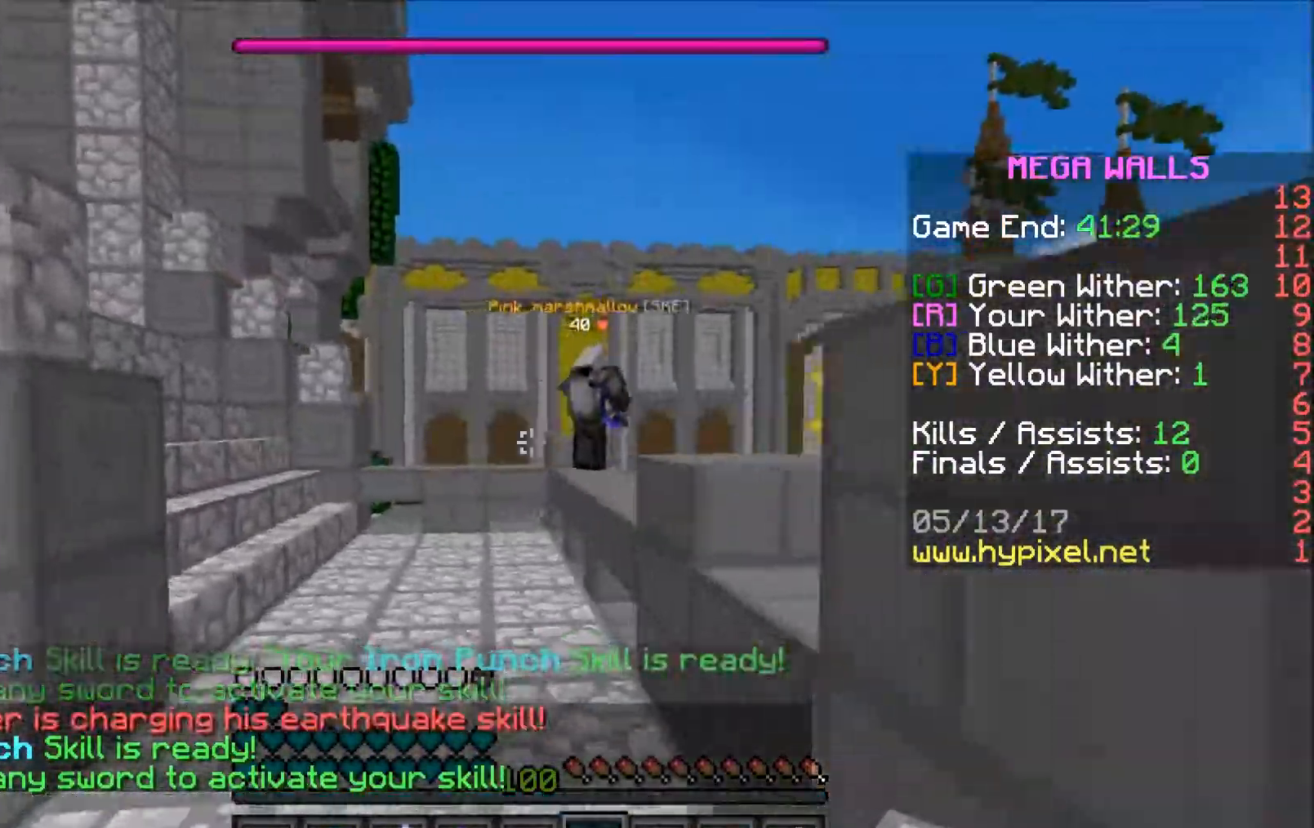
{"keys": ["w"], "mouse": [], "events": []}
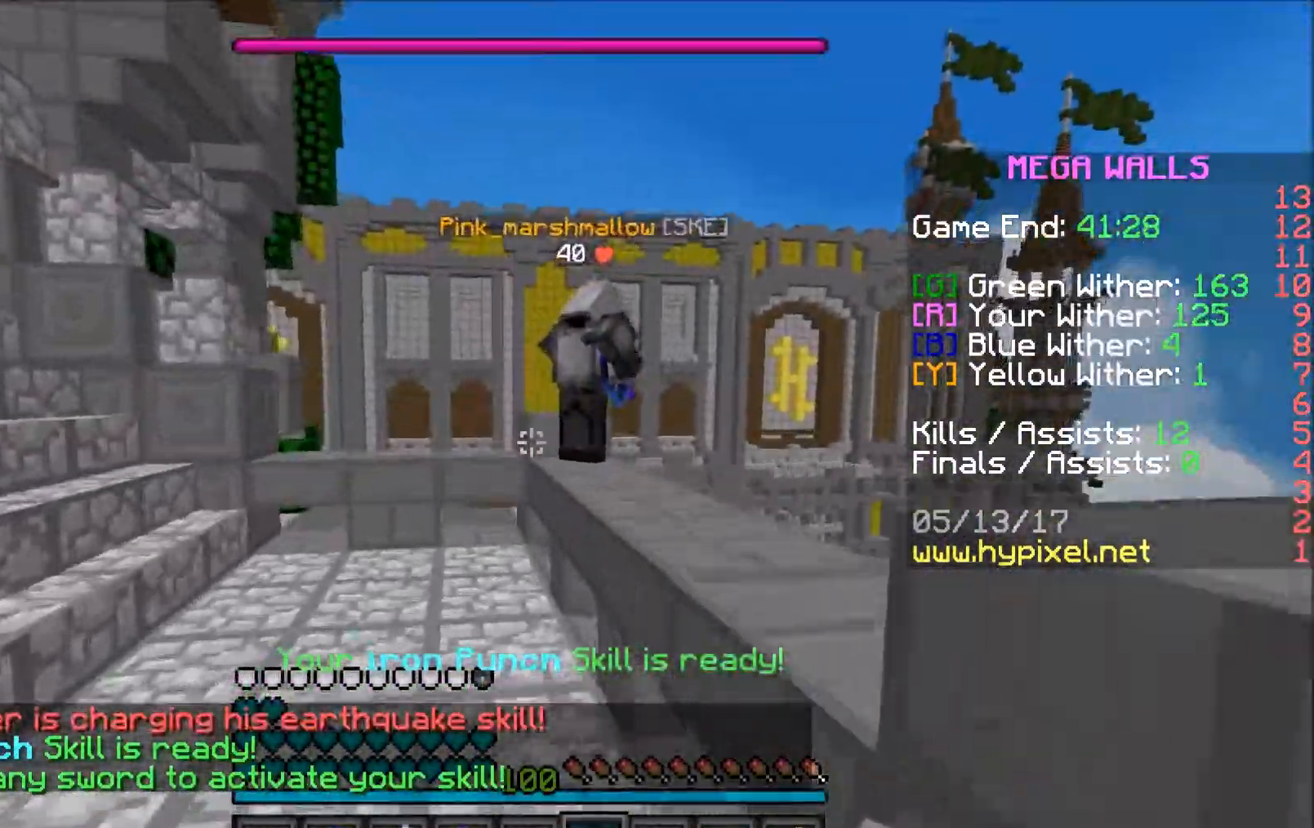
{"keys": ["d", "w"], "mouse": [], "events": [[200, "d", "down"]]}
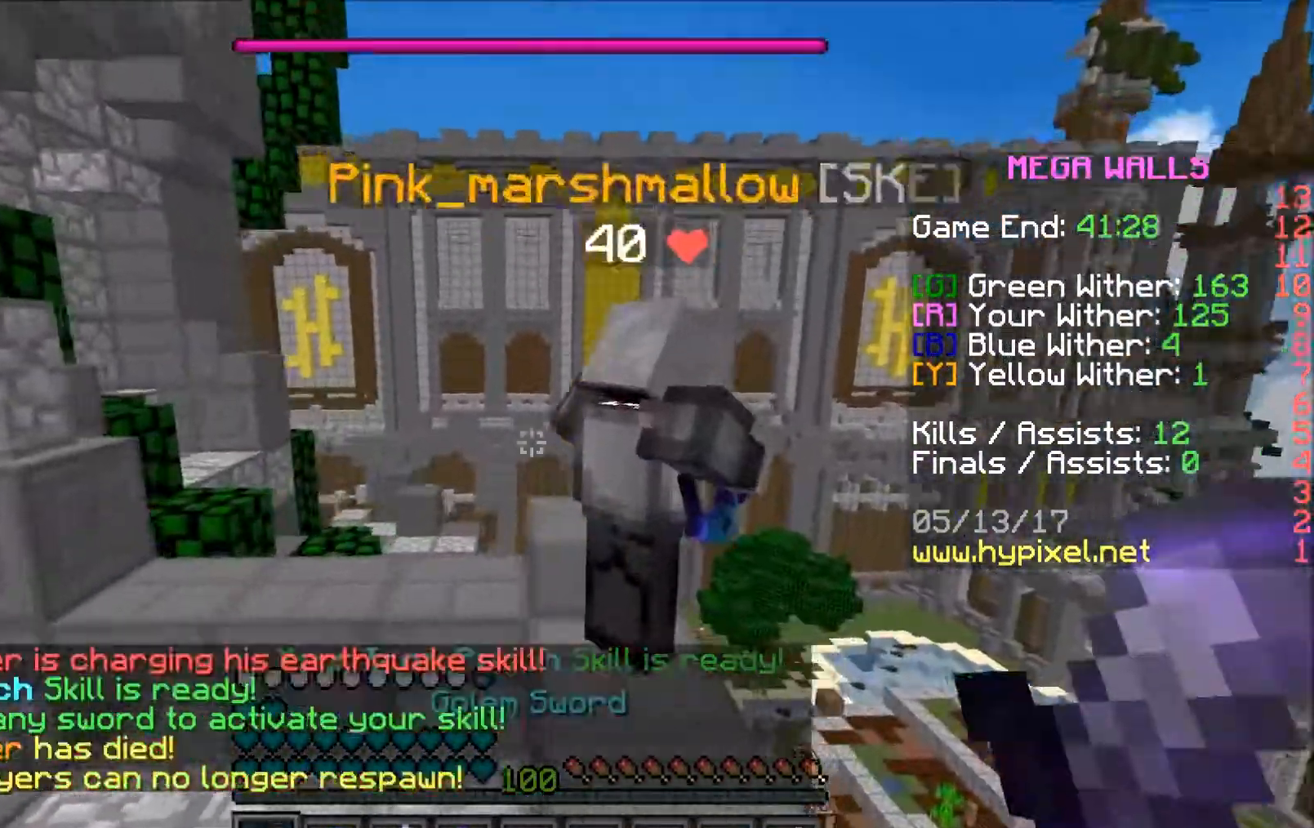
{"keys": ["d", "w"], "mouse": [], "events": []}
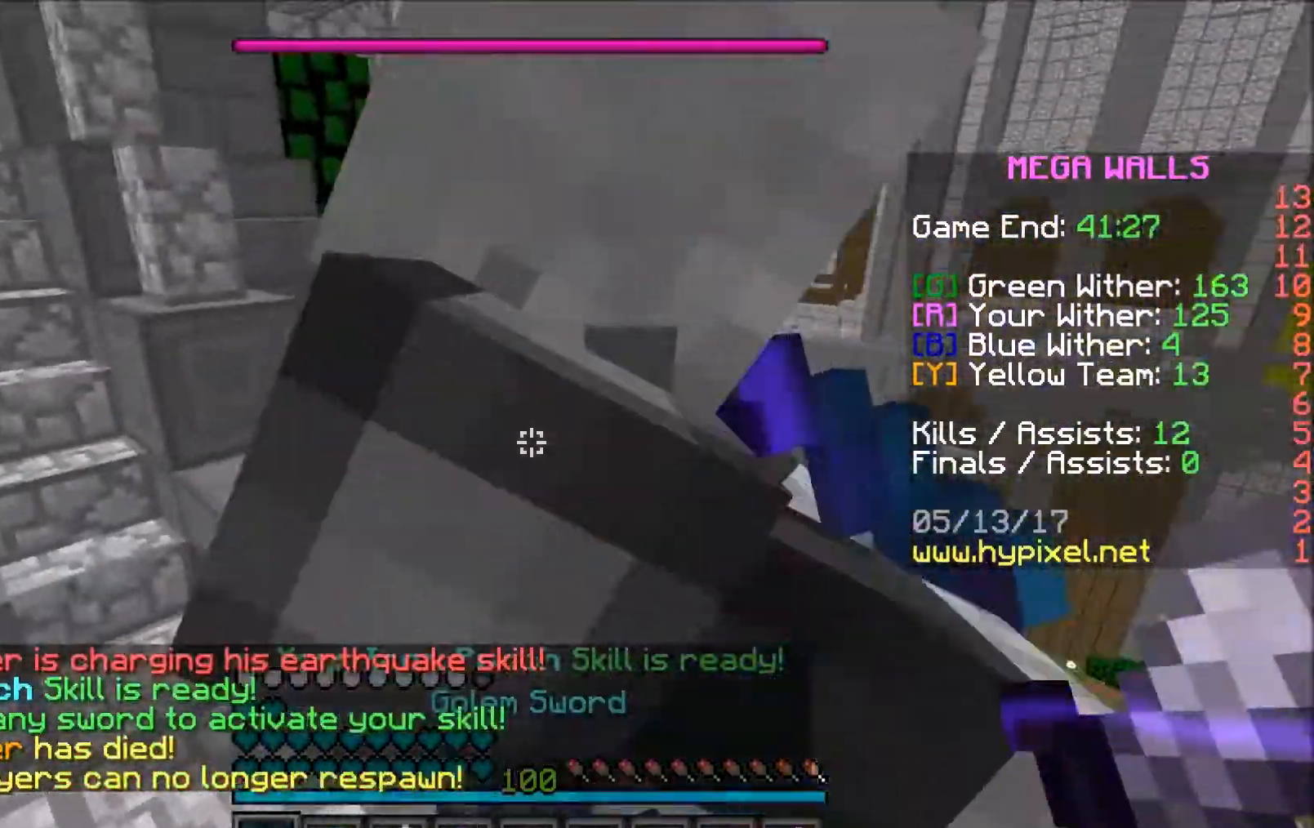
{"keys": ["d", "w"], "mouse": ["left"], "events": [[150, "w", "up"], [400, "mouse_left", "down"], [450, "d", "up"], [450, "mouse_left", "up"], [500, "d", "down"], [500, "mouse_left", "down"], [500, "w", "down"]]}
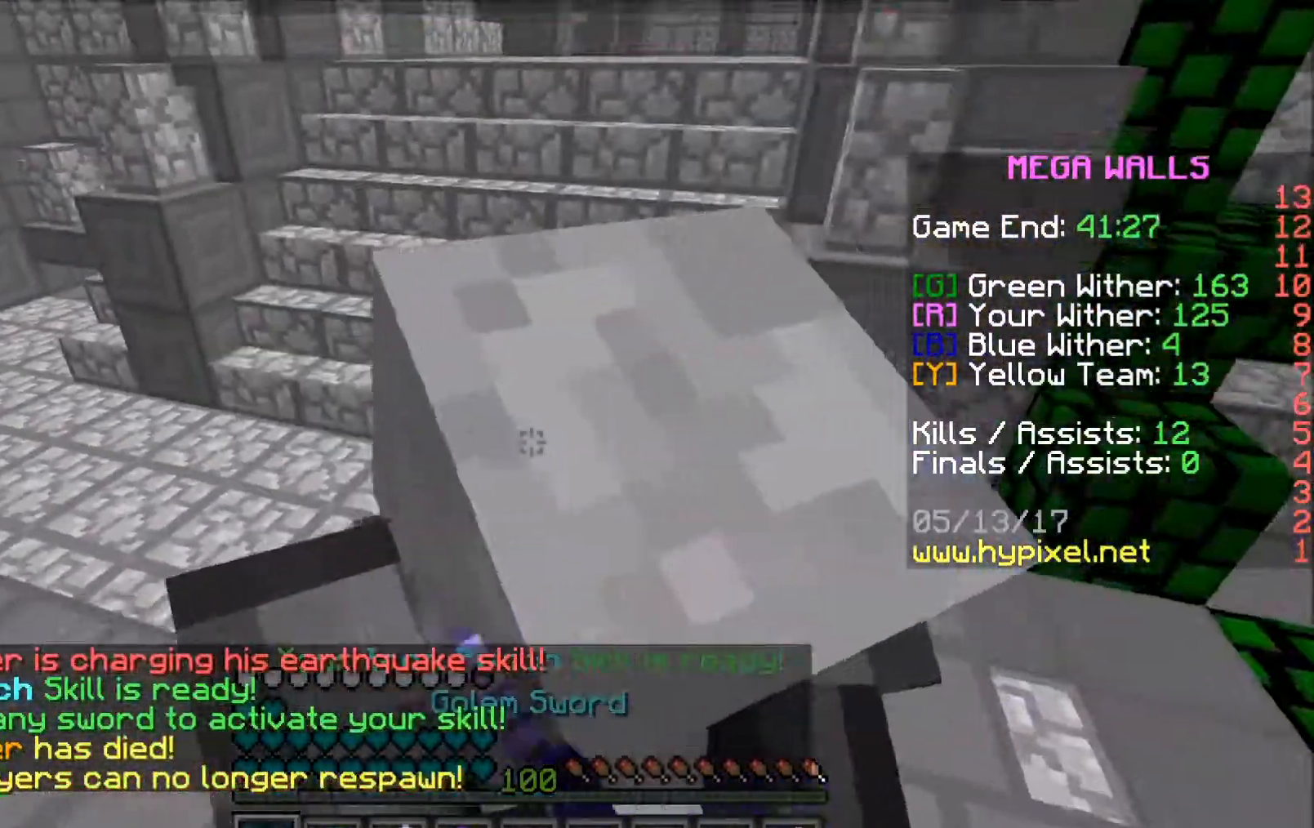
{"keys": ["w"], "mouse": [], "events": [[50, "w", "up"], [100, "mouse_left", "up"], [150, "mouse_left", "down"], [200, "d", "up"], [200, "mouse_left", "up"], [300, "mouse_left", "down"], [300, "w", "down"], [350, "mouse_left", "up"], [450, "mouse_left", "down"], [500, "mouse_left", "up"]]}